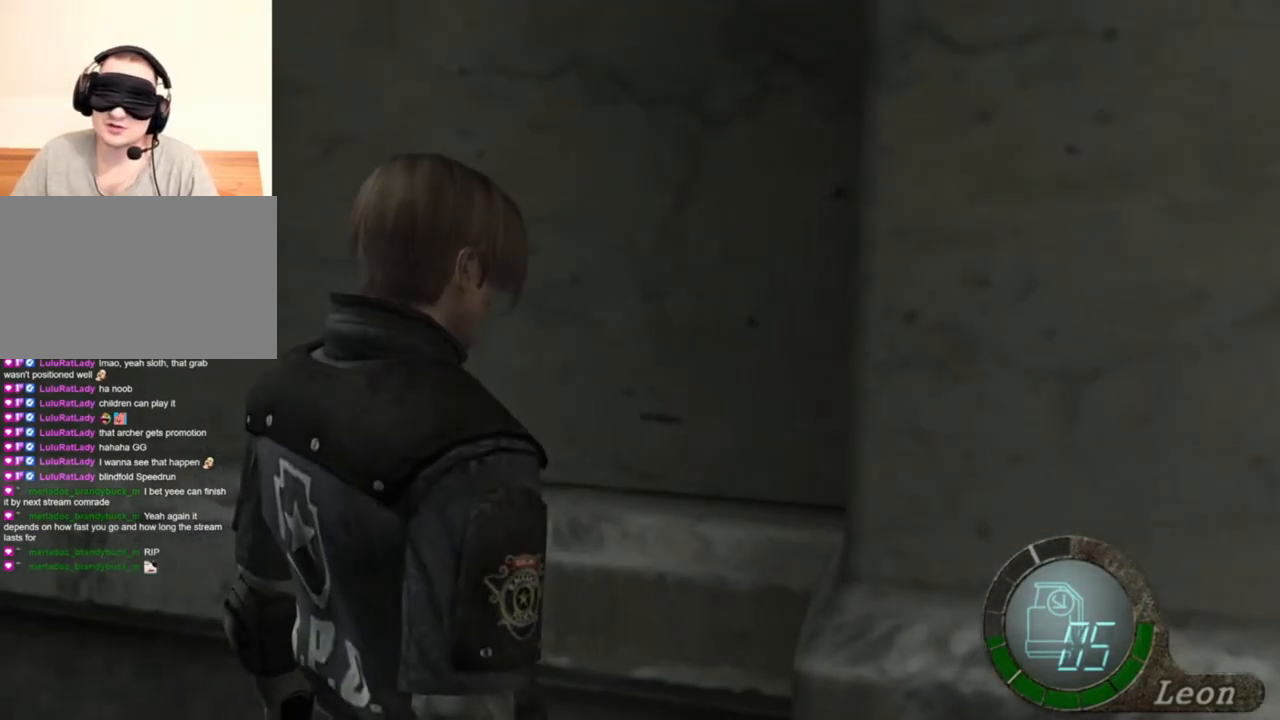
Gameplay with keyboard and mouse; each line is a JSON object with the keys and mouse buttons held at the frame after it. "events" lists presses ("down") and releases ("up") of "1", "2", "3", "4", "5", "a", "alt", "b", "c", "ctrl", "d", "e", "f", "g", "q", "r", "s", "shift", "space", "t", "tab", "tilde", "v", "w", "x", "z", "mouse_left", "mouse_wheel", "mouse_right", "mouse_mb4" and "mouse_mb5" between this image and that frame as [ms after this image, input, new state], when the widget could be followed in between. "mouse_left", "mouse_wheel", "mouse_right", "mouse_mb4", "mouse_mb5" = the "left", "wheel", "right", "mb4", "mb5" buttons of the "mouse" list. No other keys are recorded. "wheel" means that the mouse wheel is clicked or scrolled. Mouse movement is not recorded.
{"keys": ["tilde"], "mouse": [], "events": [[450, "tilde", "down"]]}
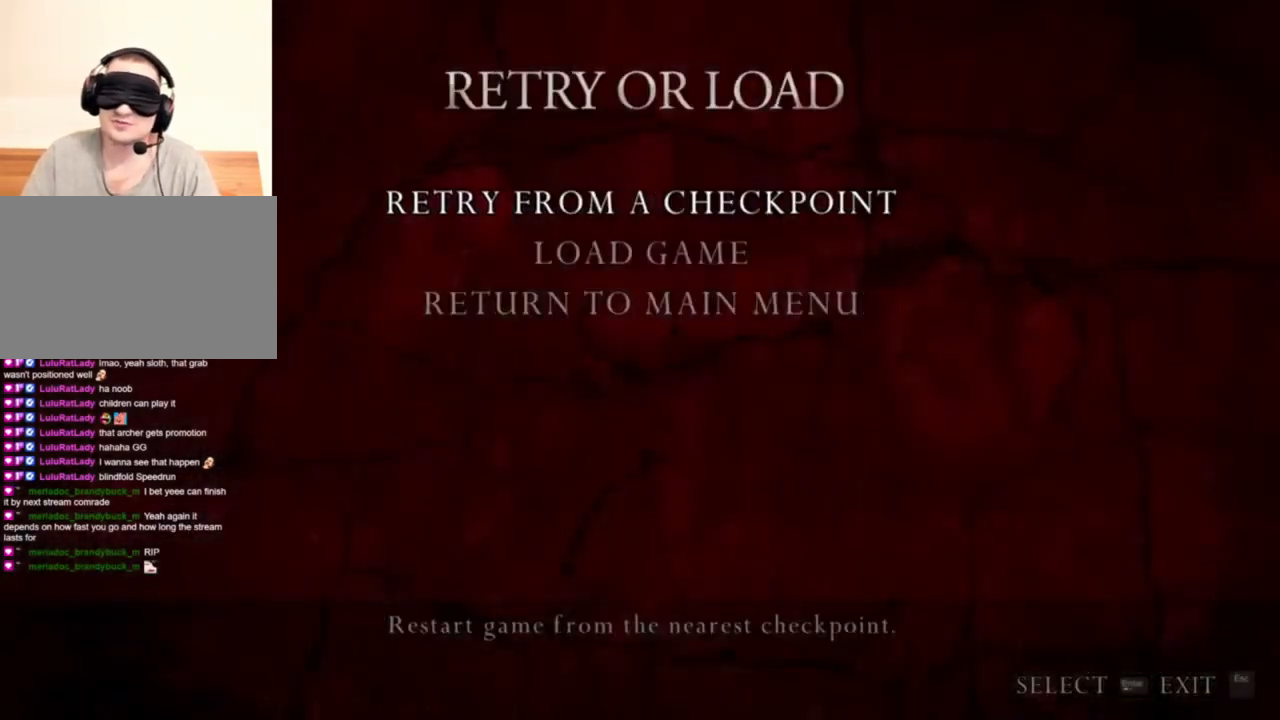
{"keys": [], "mouse": [], "events": [[16, "tilde", "up"]]}
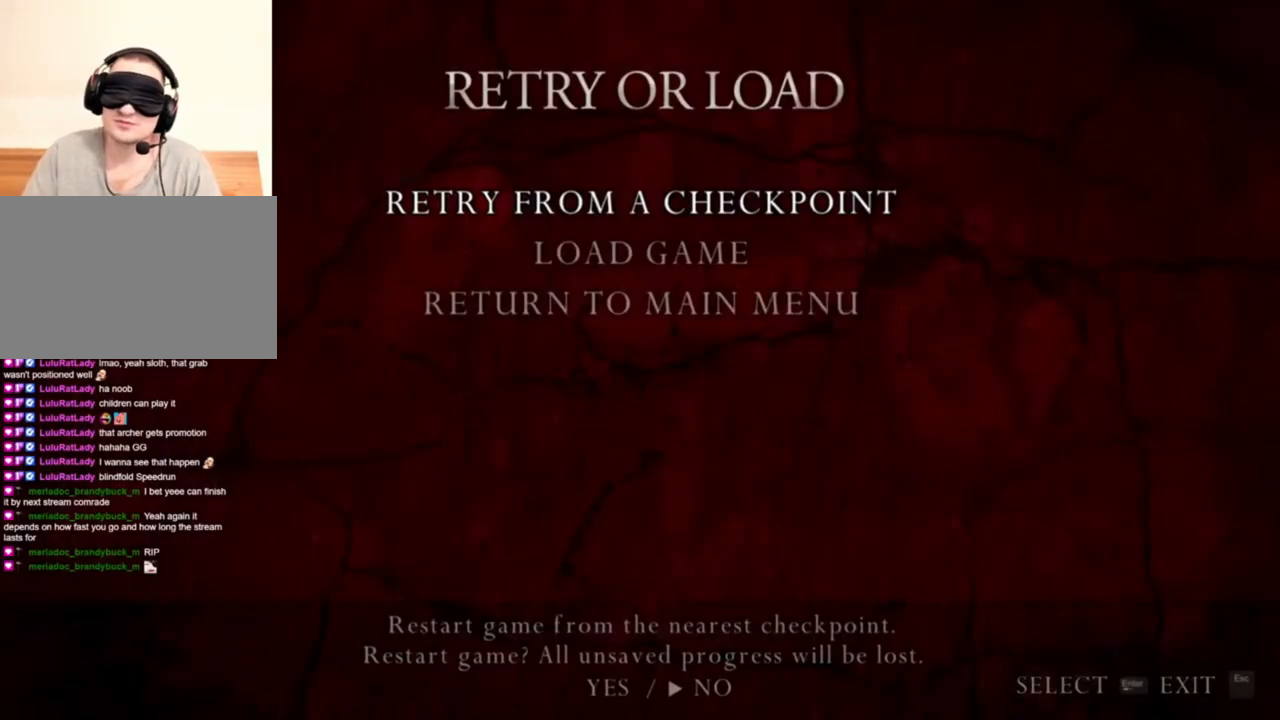
{"keys": [], "mouse": [], "events": [[83, "a", "down"], [216, "a", "up"]]}
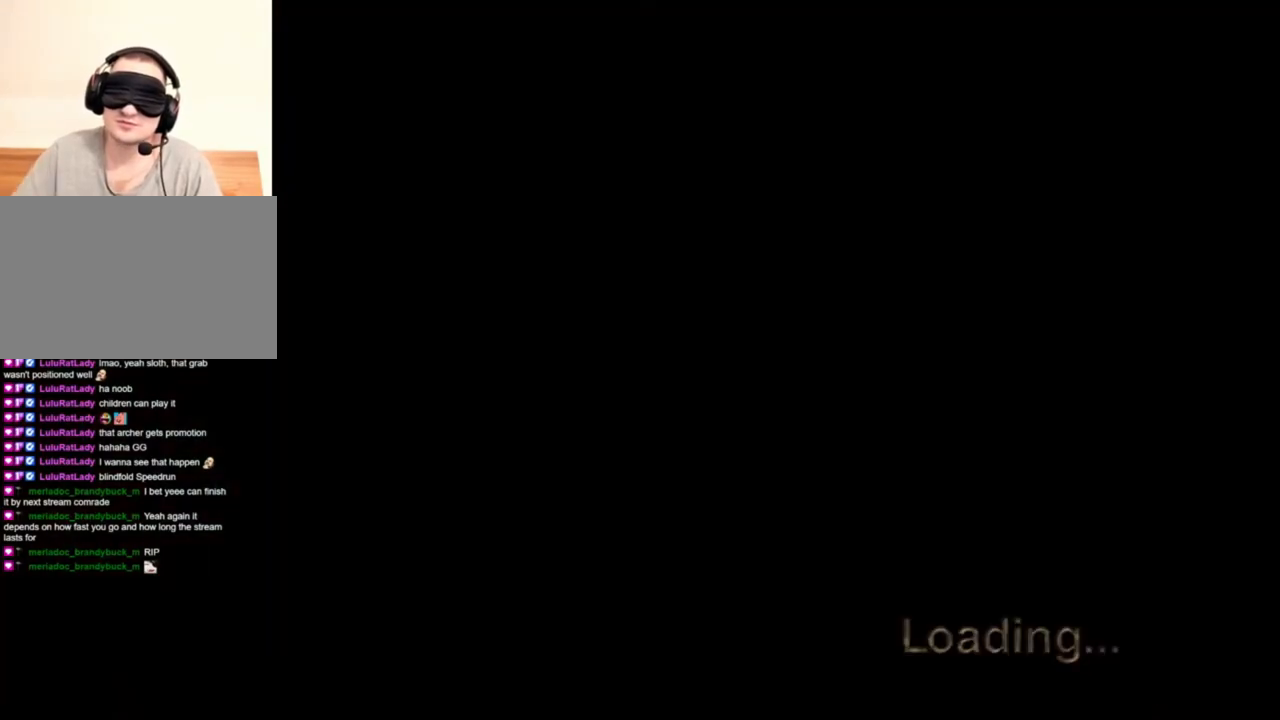
{"keys": [], "mouse": [], "events": []}
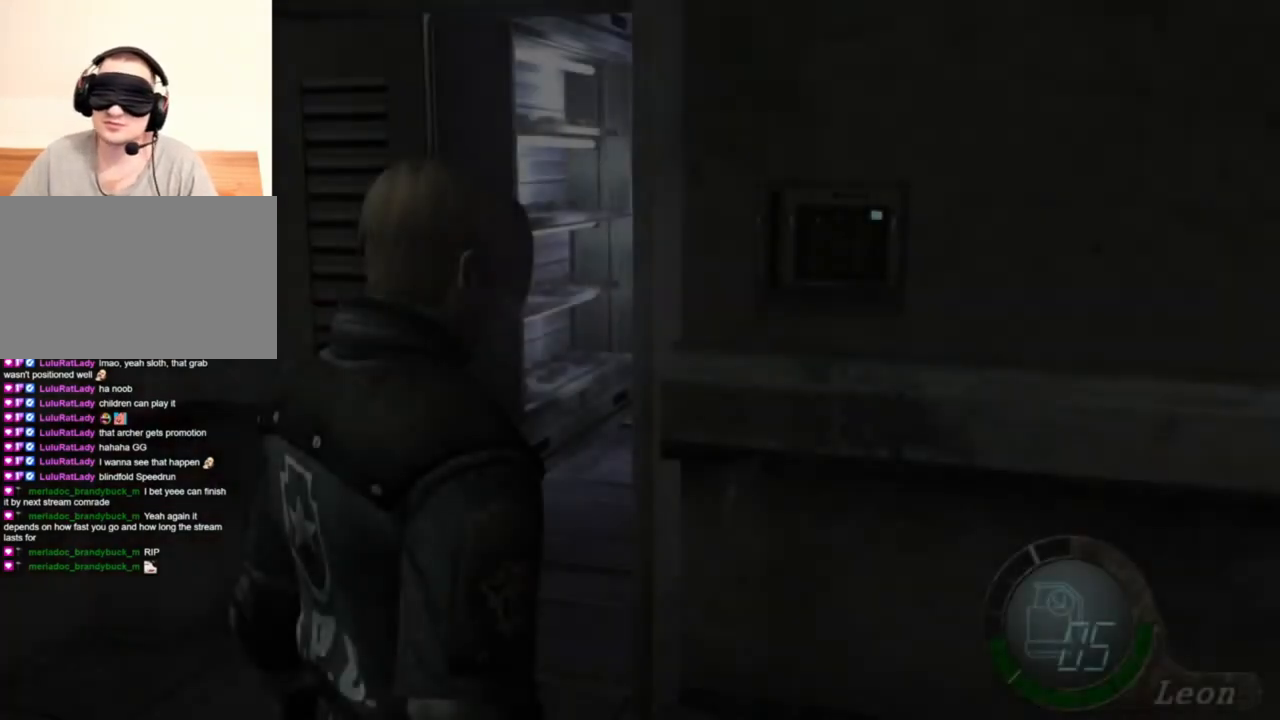
{"keys": ["a", "shift", "w"], "mouse": [], "events": [[116, "a", "down"], [116, "shift", "down"], [116, "w", "down"]]}
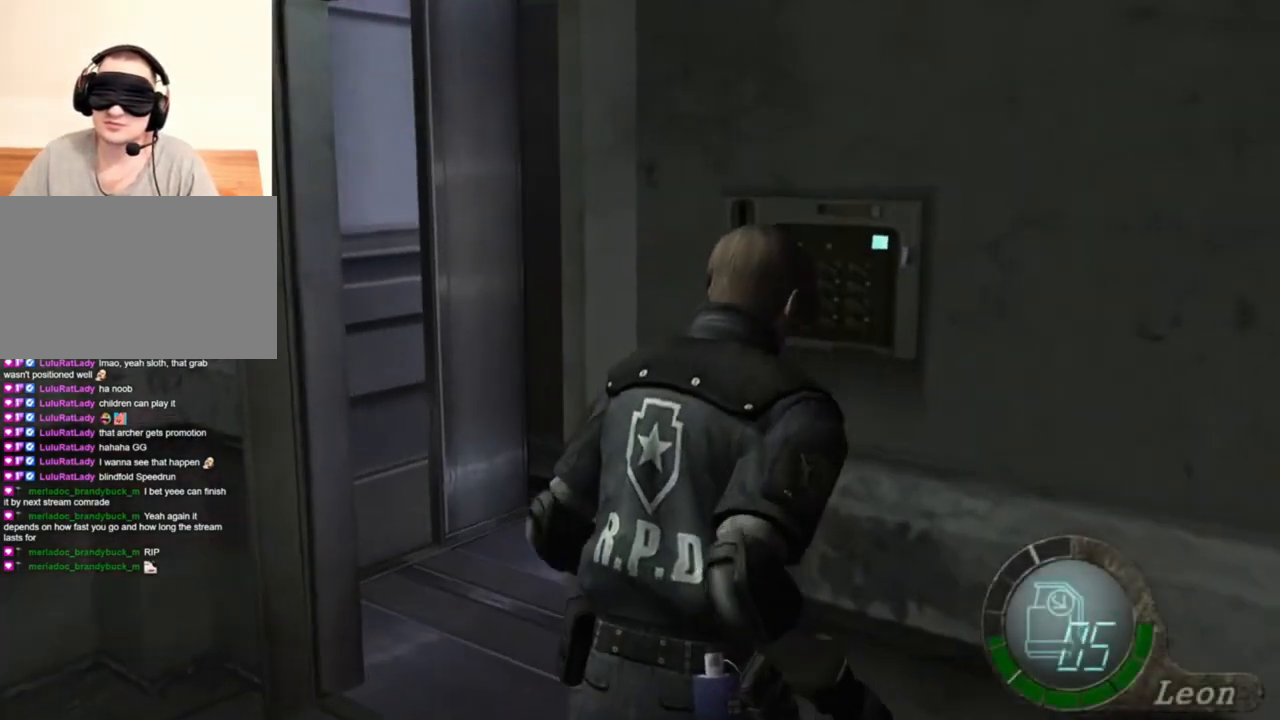
{"keys": ["shift", "w"], "mouse": [], "events": [[183, "a", "up"]]}
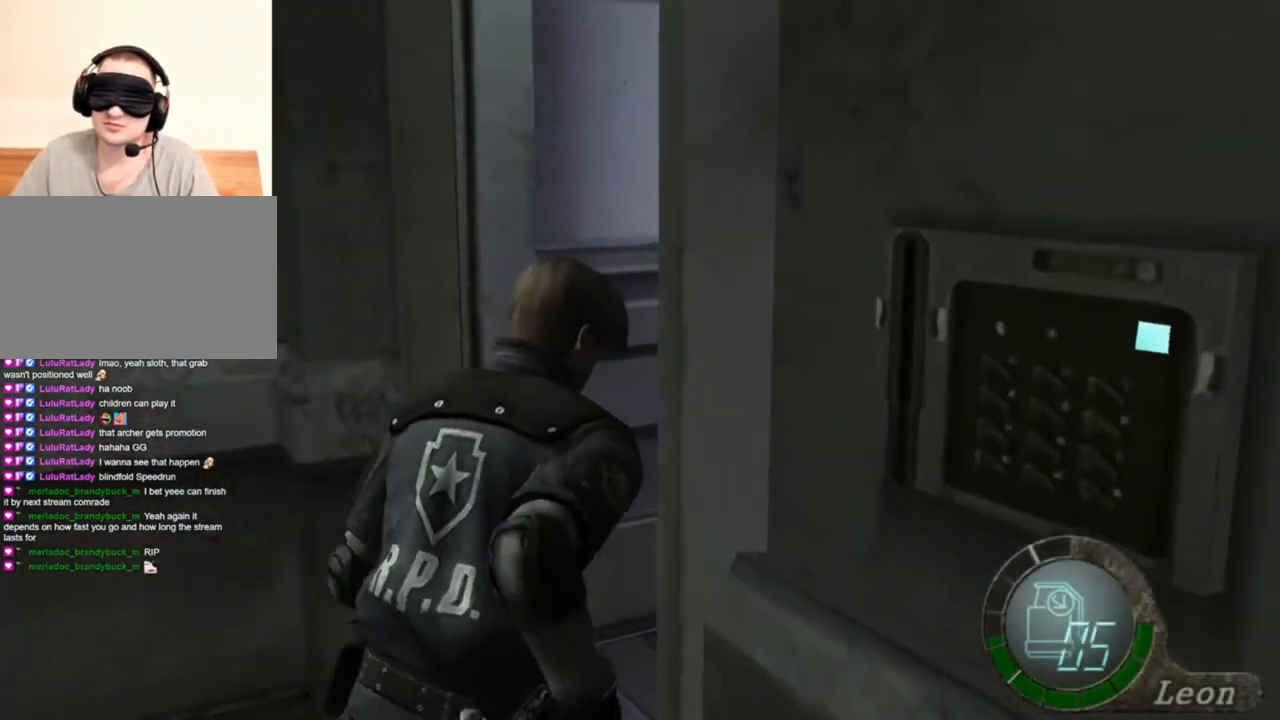
{"keys": ["shift", "w"], "mouse": [], "events": []}
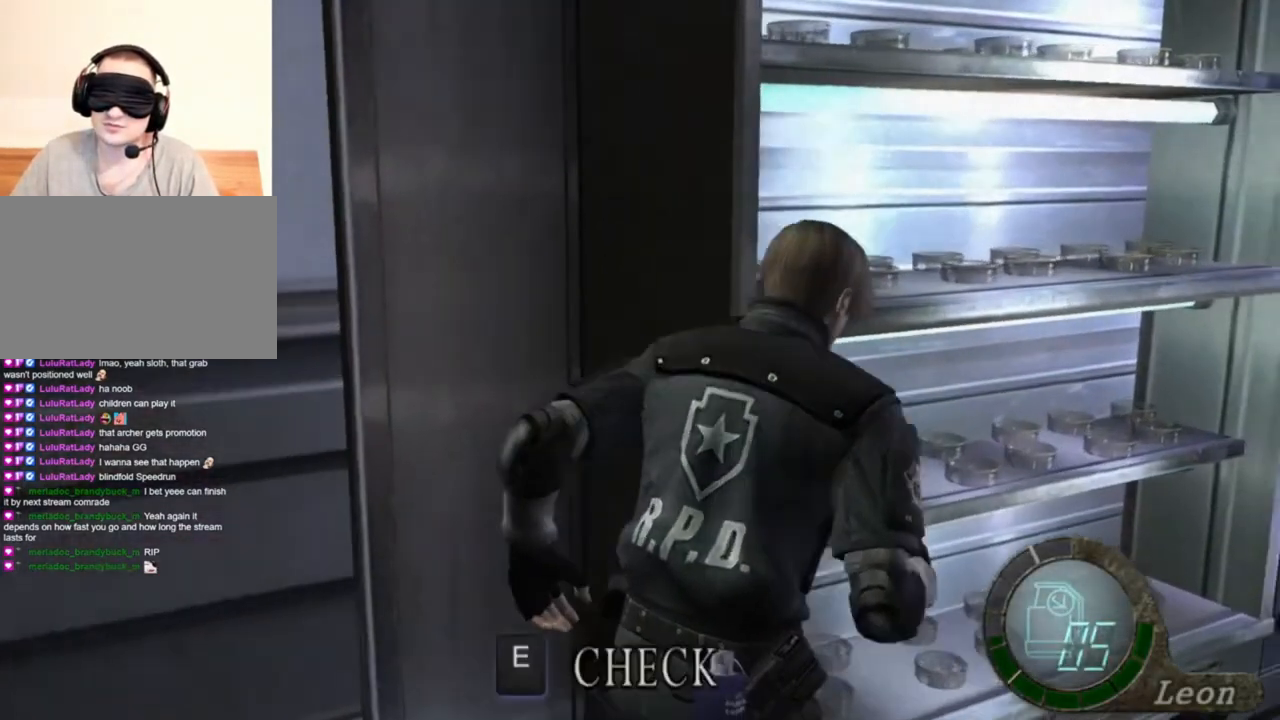
{"keys": ["shift", "w"], "mouse": [], "events": [[216, "a", "down"], [350, "a", "up"]]}
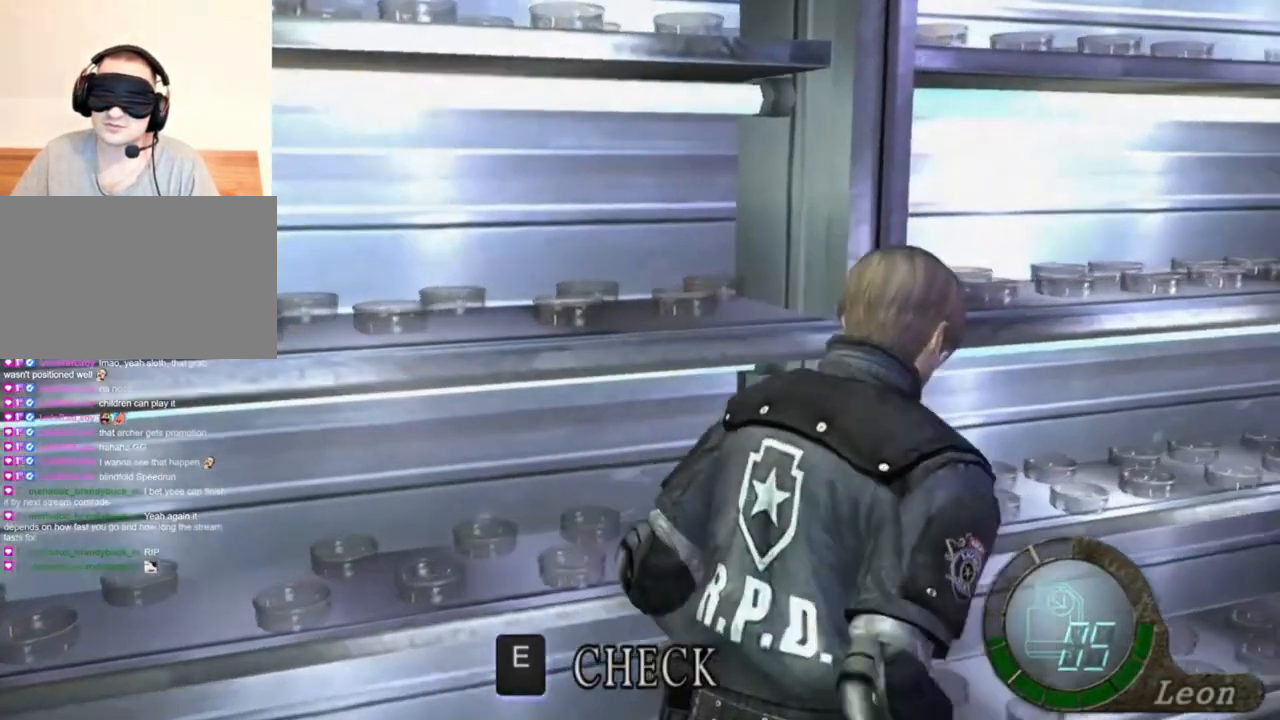
{"keys": ["shift", "w"], "mouse": [], "events": [[350, "e", "down"], [483, "e", "up"]]}
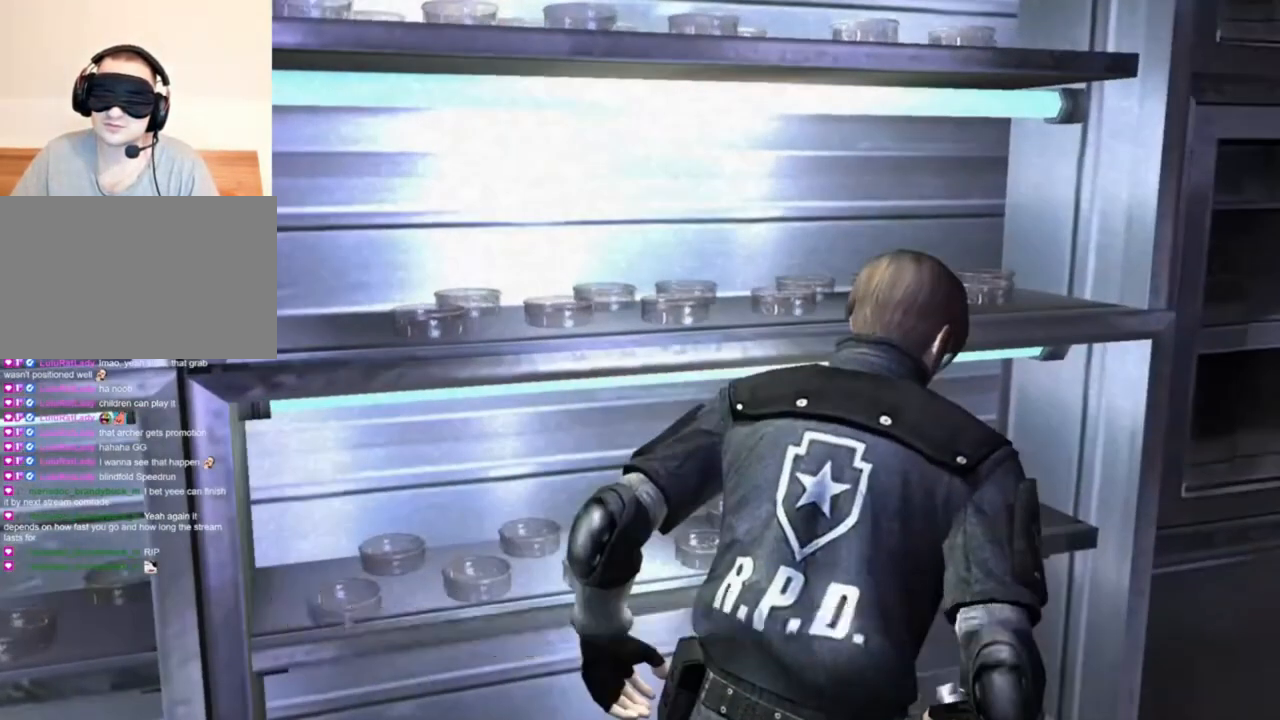
{"keys": ["shift", "w"], "mouse": [], "events": [[16, "e", "down"], [116, "e", "up"], [216, "e", "down"], [283, "e", "up"], [316, "e", "down"], [416, "e", "up"]]}
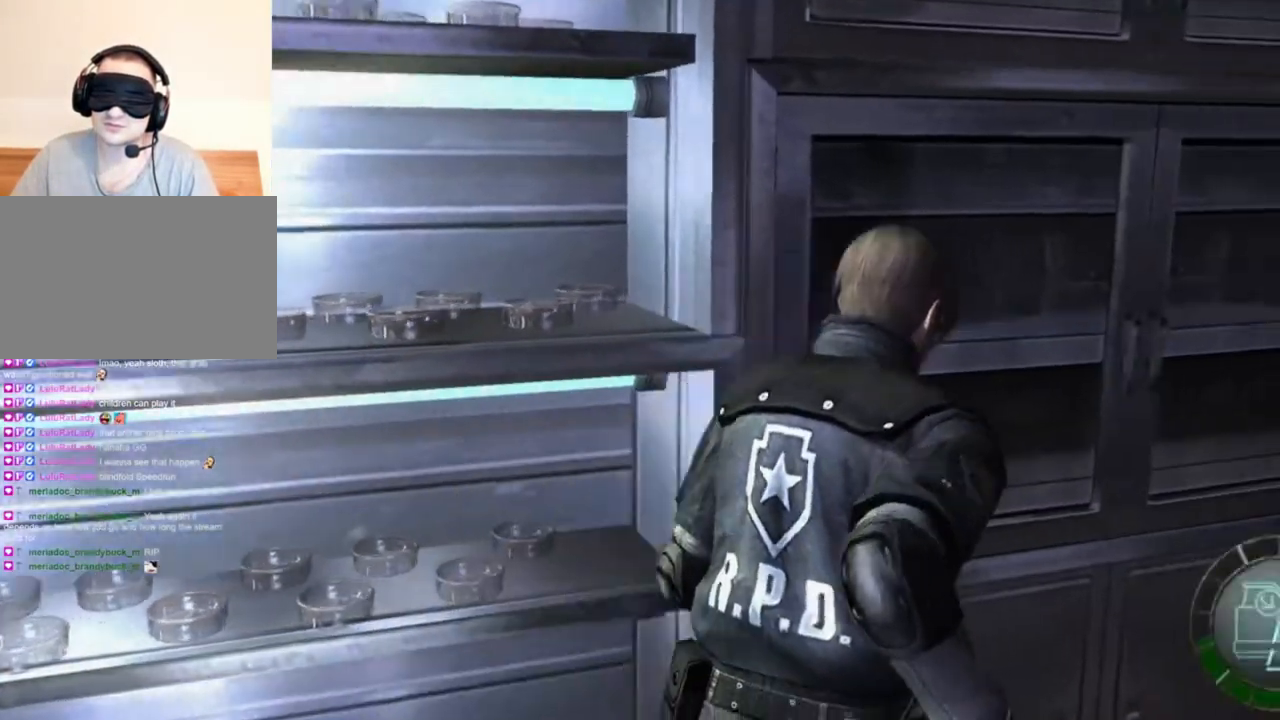
{"keys": ["e", "shift", "w"], "mouse": [], "events": [[16, "e", "down"], [50, "e", "up"], [150, "e", "down"], [250, "e", "up"], [316, "e", "down"], [383, "e", "up"], [450, "e", "down"]]}
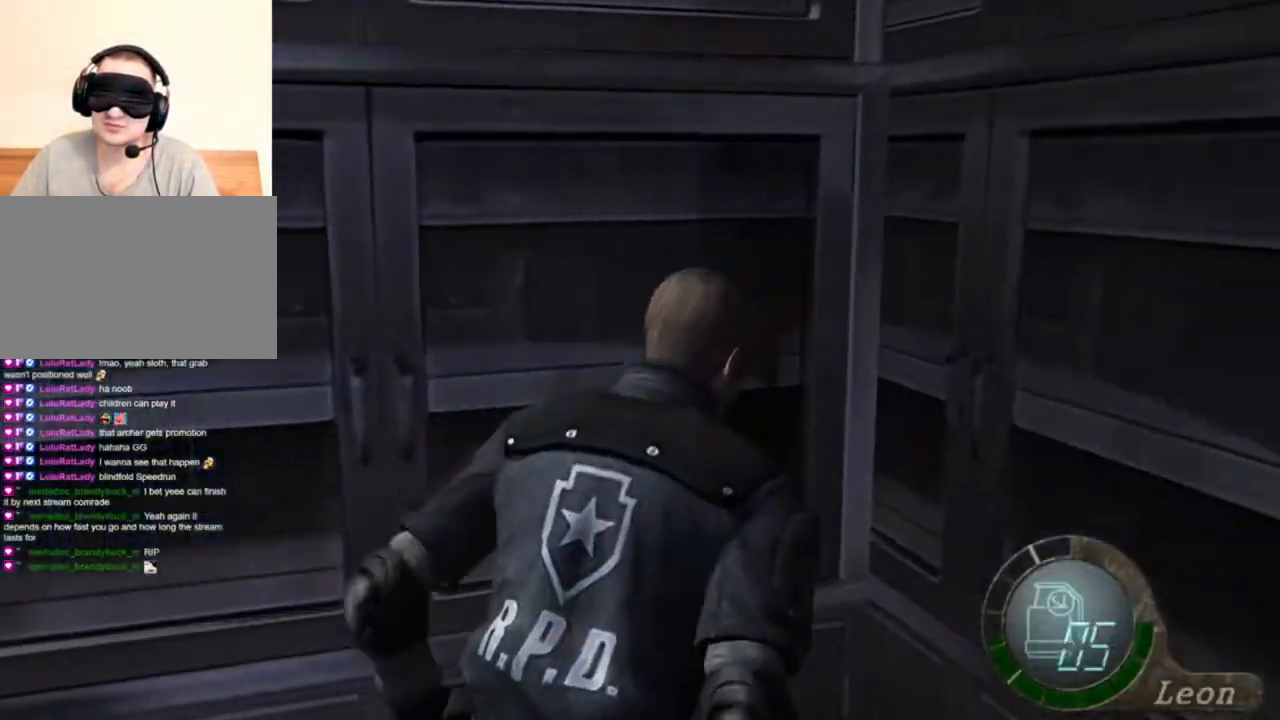
{"keys": ["e", "shift", "w"], "mouse": [], "events": [[83, "e", "up"], [116, "e", "down"], [216, "e", "up"], [283, "e", "down"], [350, "e", "up"], [450, "e", "down"]]}
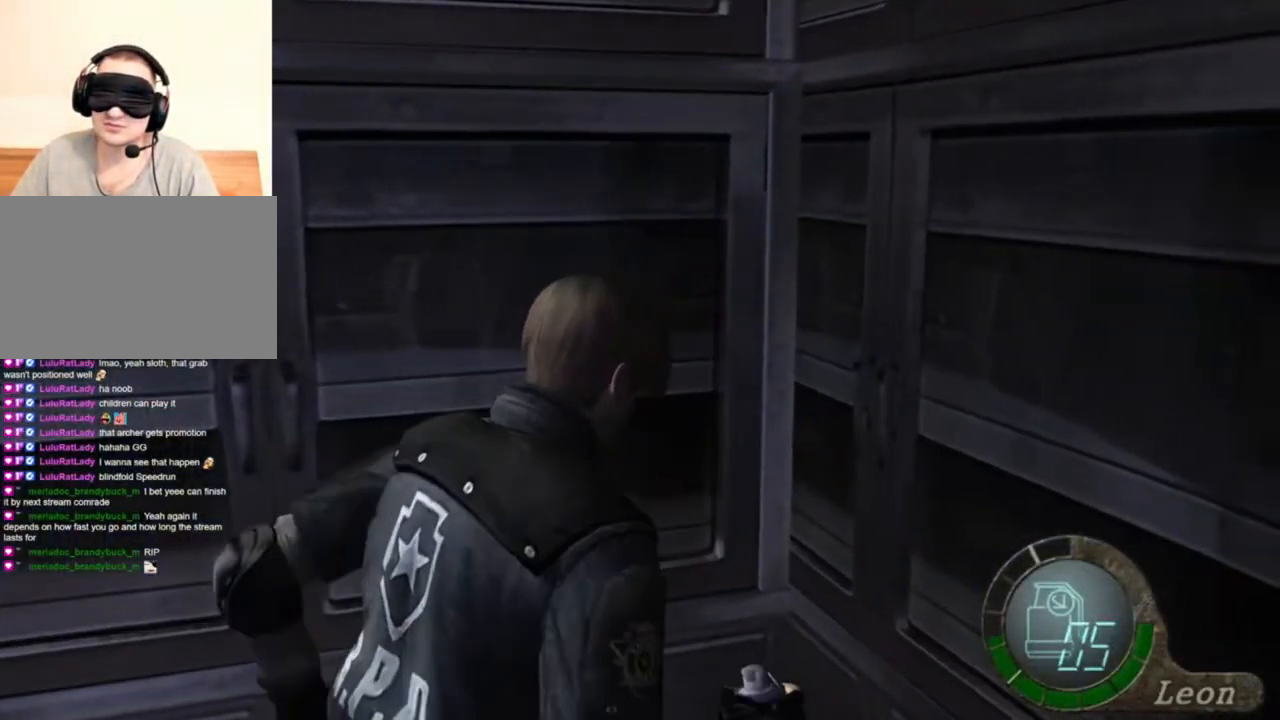
{"keys": ["shift", "w"], "mouse": [], "events": [[50, "e", "up"], [116, "e", "down"], [150, "e", "up"], [250, "e", "down"], [350, "e", "up"], [383, "e", "down"], [483, "e", "up"]]}
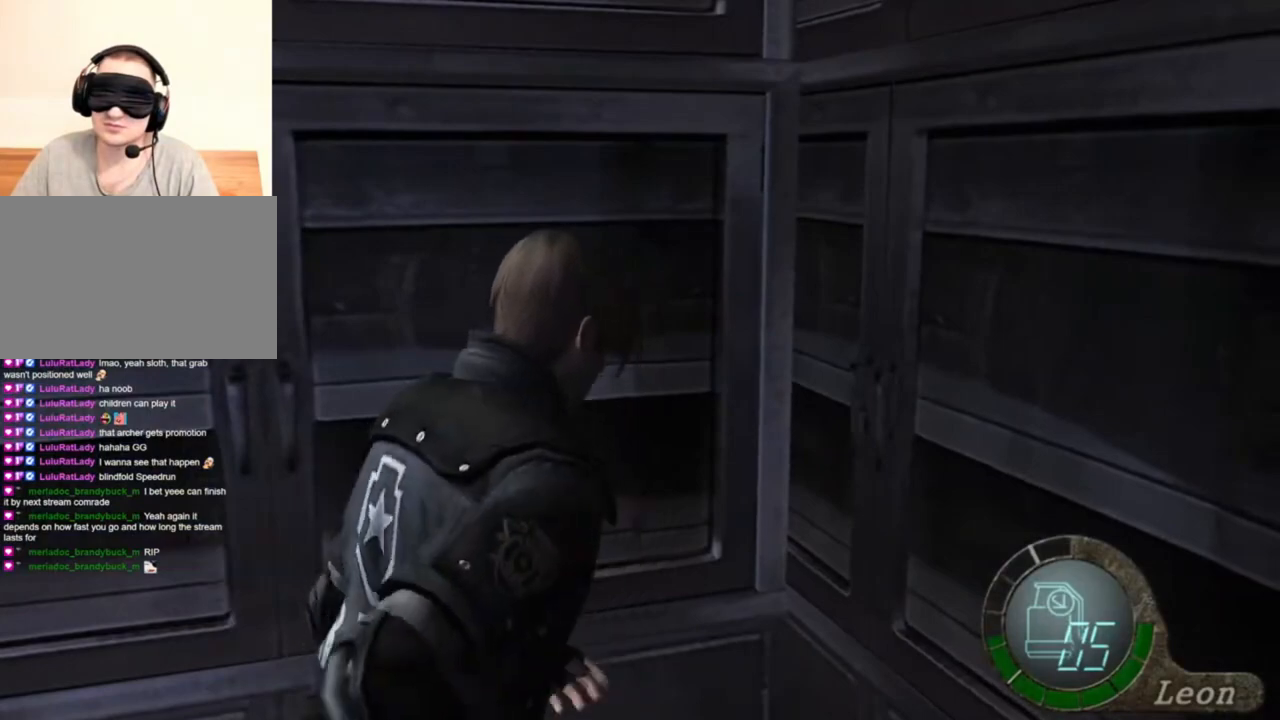
{"keys": ["e", "shift", "w"], "mouse": [], "events": [[83, "e", "down"], [116, "e", "up"], [216, "e", "down"], [316, "e", "up"], [350, "e", "down"]]}
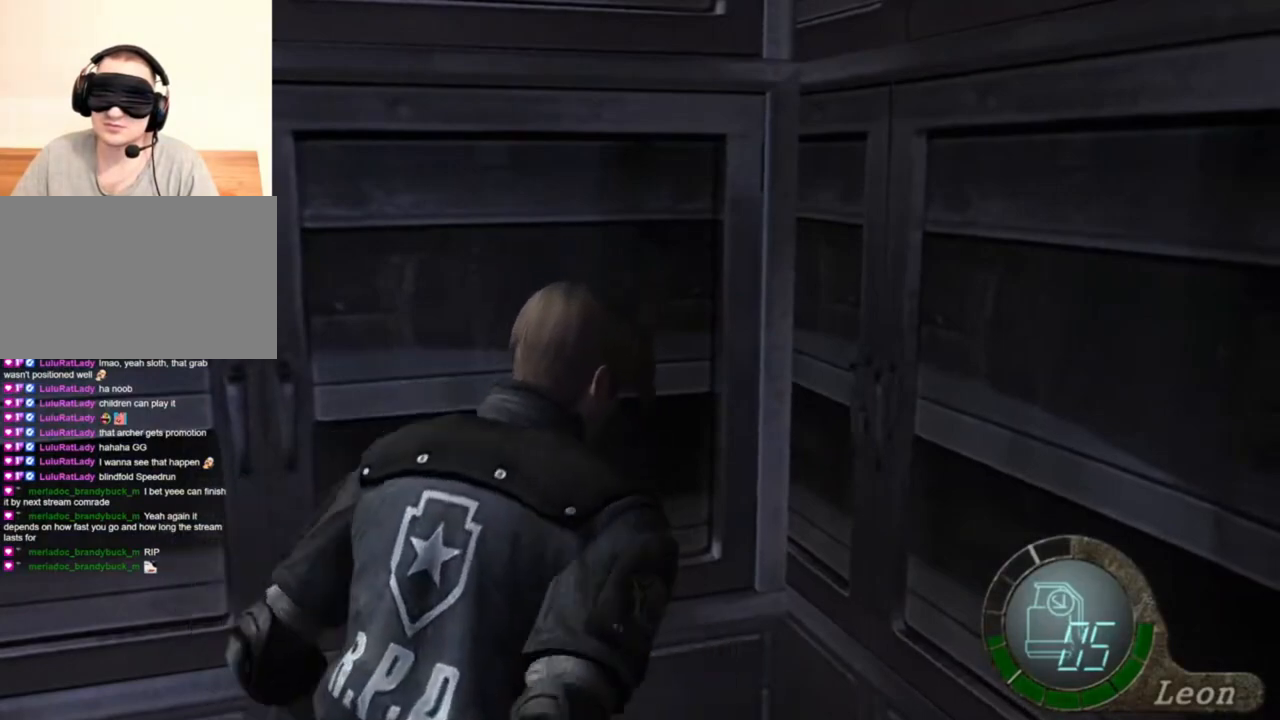
{"keys": ["shift", "w"], "mouse": [], "events": [[83, "e", "up"], [183, "d", "down"], [283, "d", "up"], [350, "e", "down"], [450, "e", "up"]]}
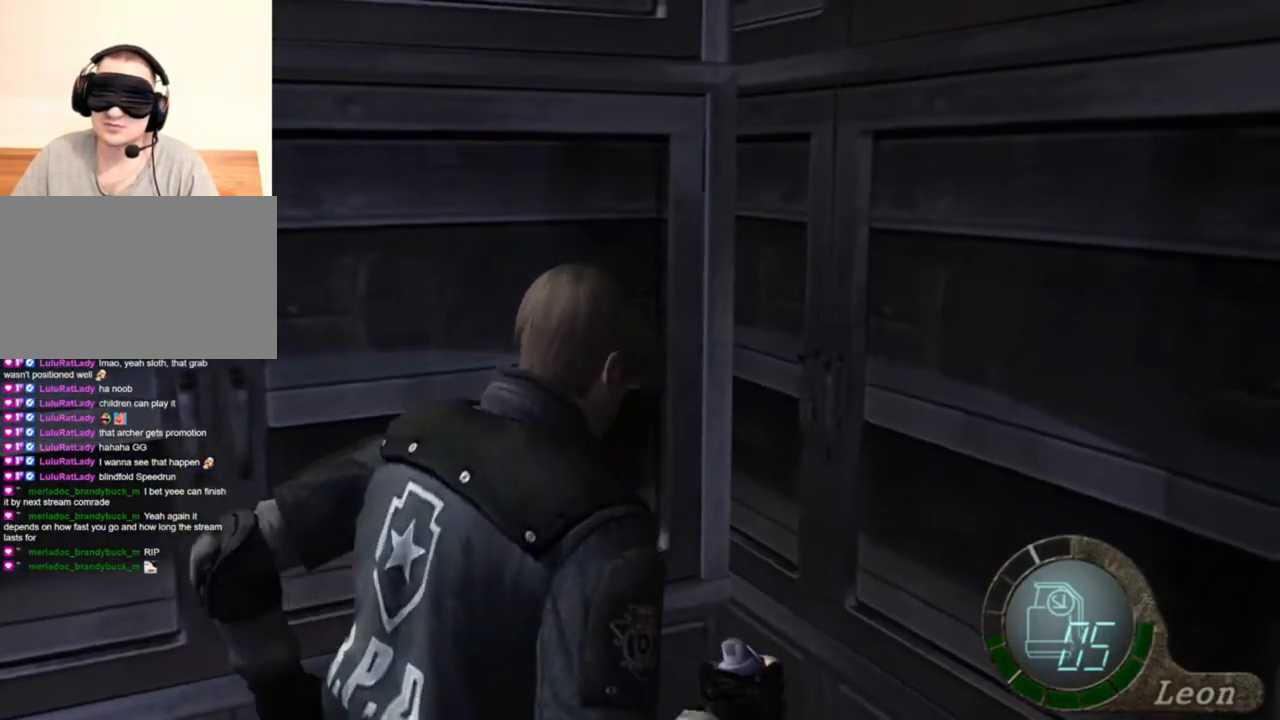
{"keys": ["e", "shift", "w"], "mouse": [], "events": [[16, "e", "down"], [116, "e", "up"], [150, "d", "down"], [283, "d", "up"], [350, "e", "down"], [450, "e", "up"], [483, "e", "down"]]}
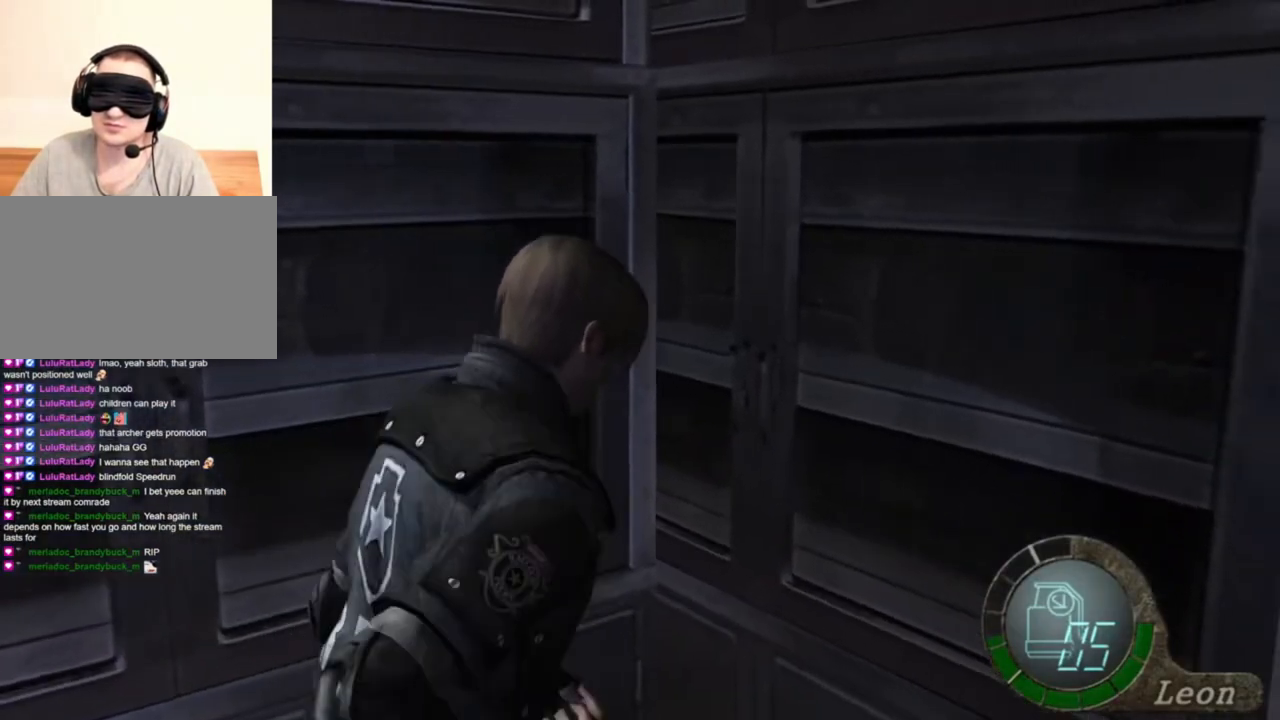
{"keys": ["shift", "w"], "mouse": [], "events": [[116, "e", "up"], [150, "e", "down"], [250, "e", "up"], [350, "d", "down"], [416, "d", "up"]]}
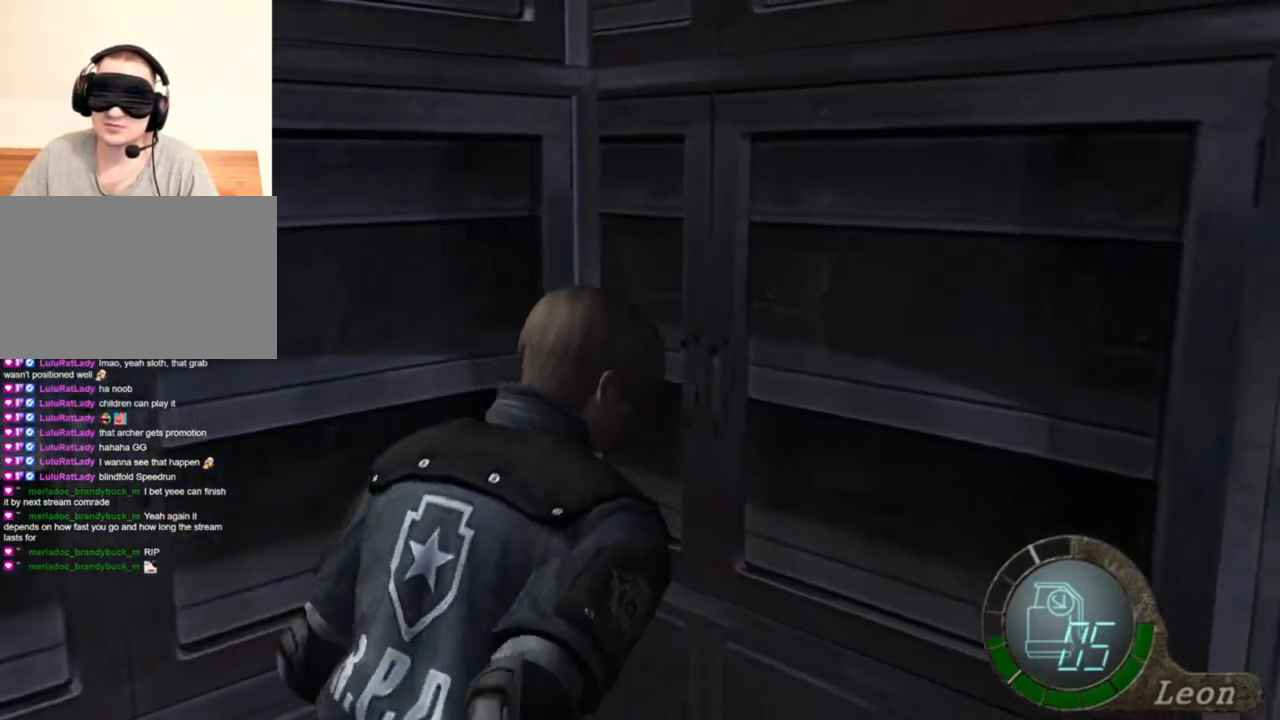
{"keys": ["e", "shift", "w"], "mouse": [], "events": [[16, "e", "down"], [83, "e", "up"], [183, "e", "down"], [250, "e", "up"], [316, "e", "down"], [416, "e", "up"], [450, "e", "down"]]}
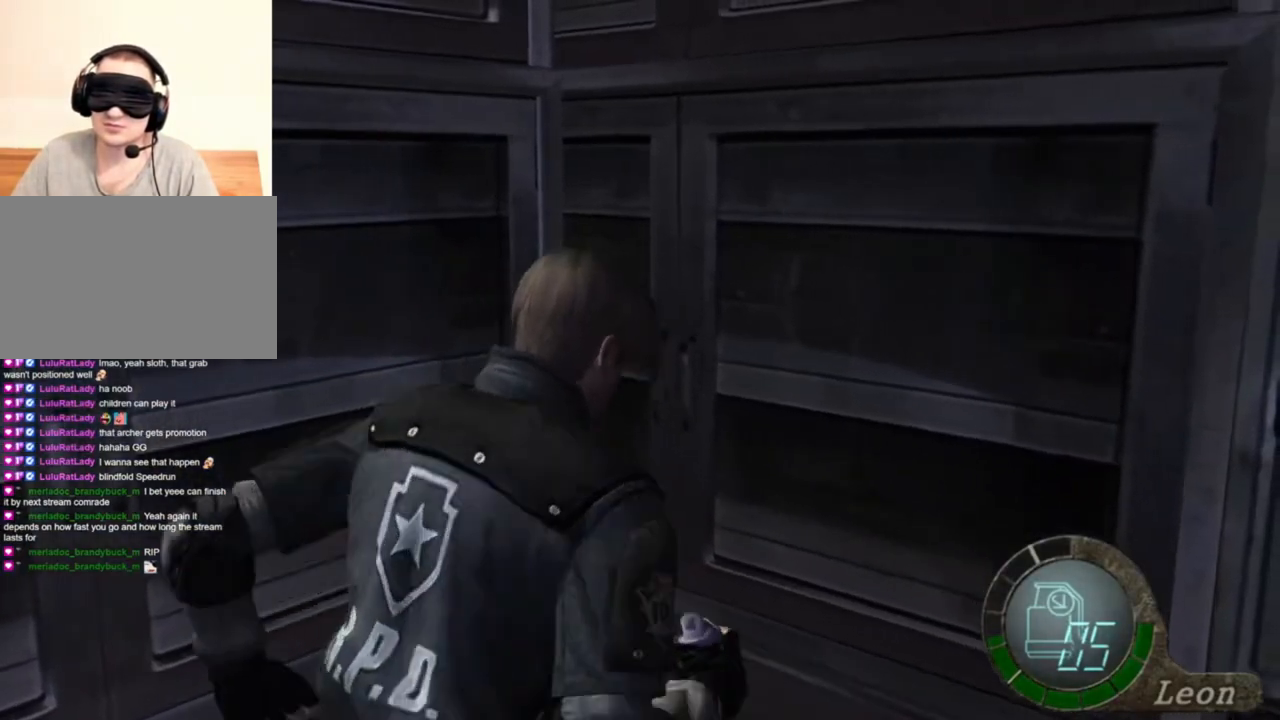
{"keys": ["e", "shift", "w"], "mouse": [], "events": [[50, "e", "up"], [150, "d", "down"], [250, "d", "up"], [283, "e", "down"], [416, "e", "up"], [483, "e", "down"]]}
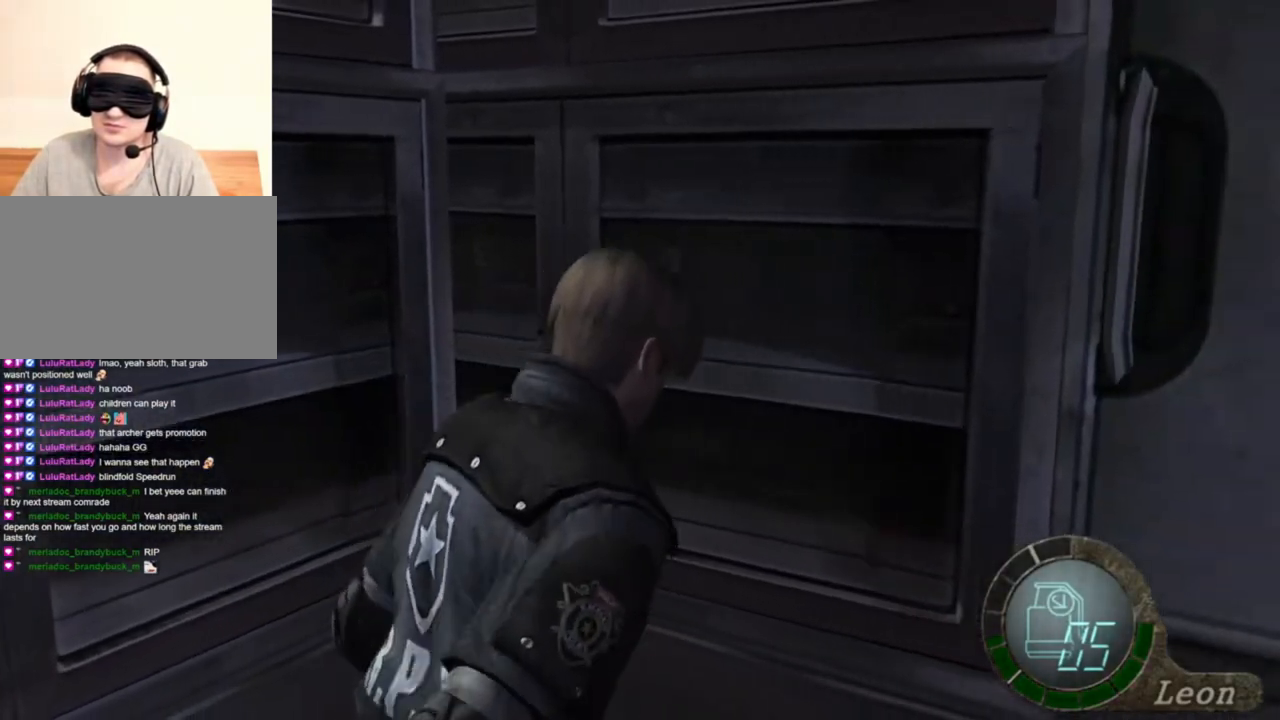
{"keys": ["d", "shift", "w"], "mouse": [], "events": [[50, "e", "up"], [116, "e", "down"], [216, "e", "up"], [250, "e", "down"], [350, "e", "up"], [416, "d", "down"]]}
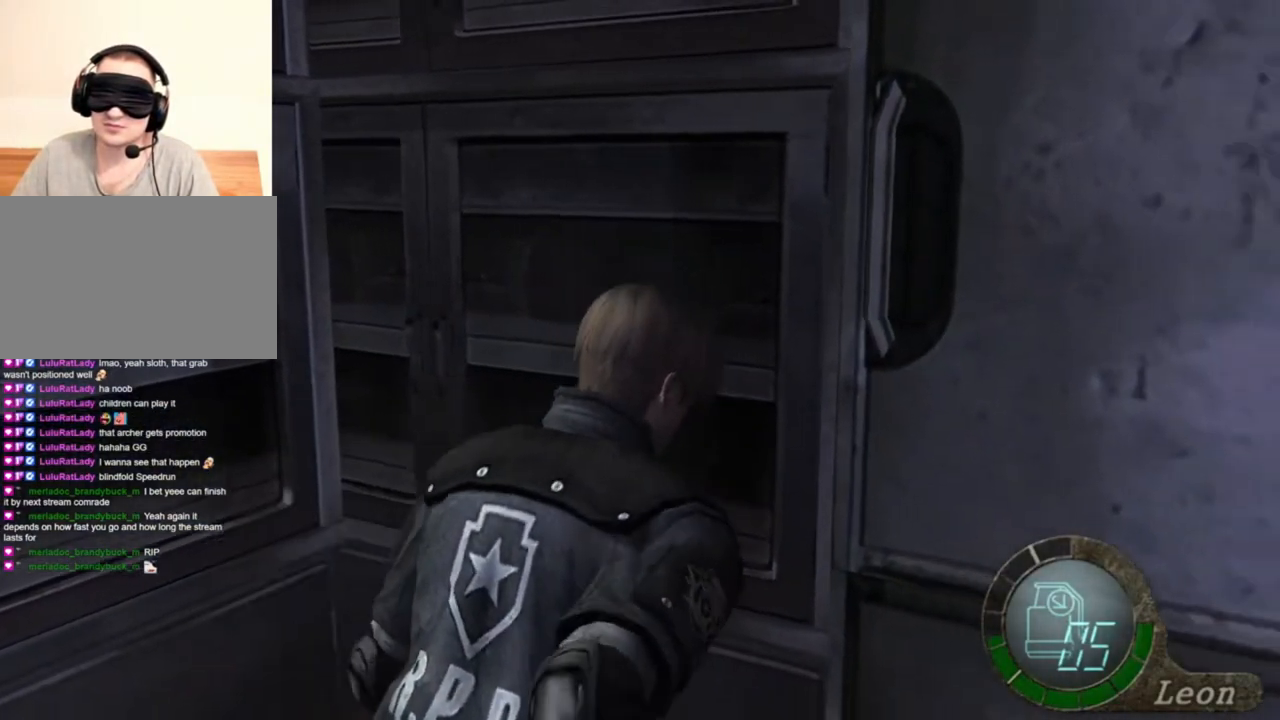
{"keys": ["e", "shift", "w"], "mouse": [], "events": [[50, "d", "up"], [116, "e", "down"], [216, "e", "up"], [250, "e", "down"], [350, "e", "up"], [416, "e", "down"]]}
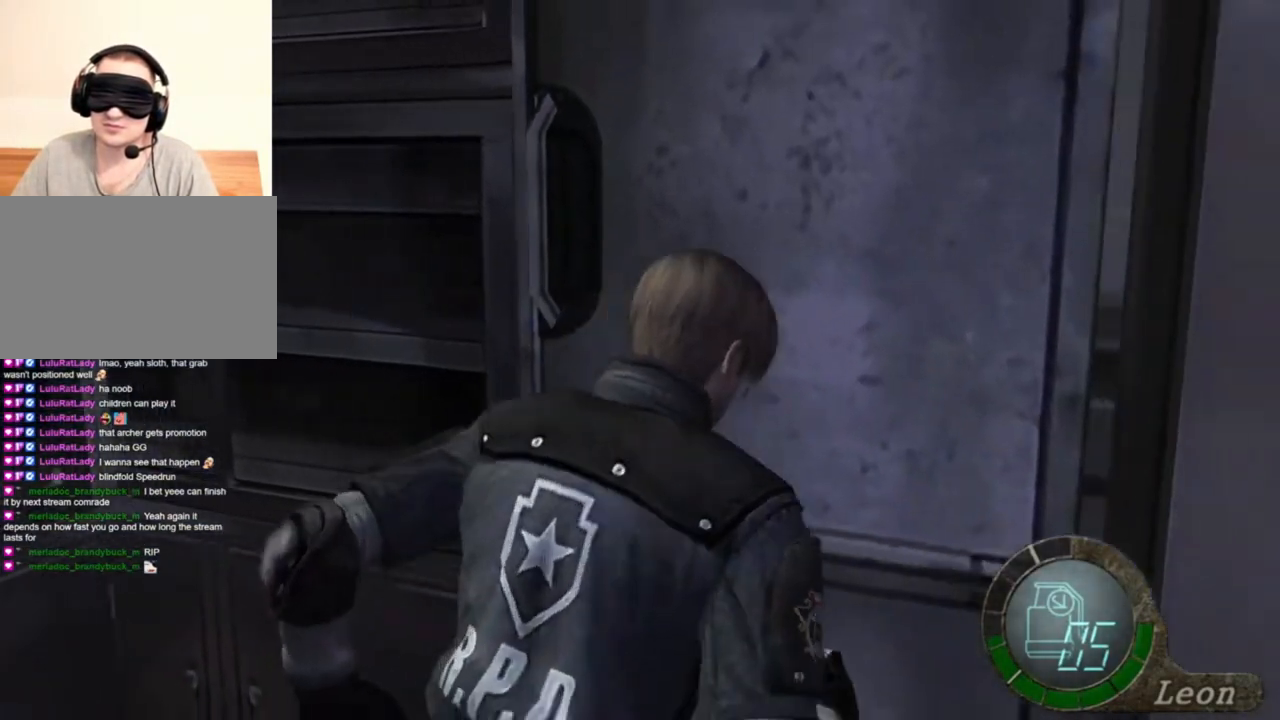
{"keys": ["e", "shift", "w"], "mouse": [], "events": [[50, "e", "up"], [150, "d", "down"], [250, "d", "up"], [283, "e", "down"], [416, "e", "up"], [483, "e", "down"]]}
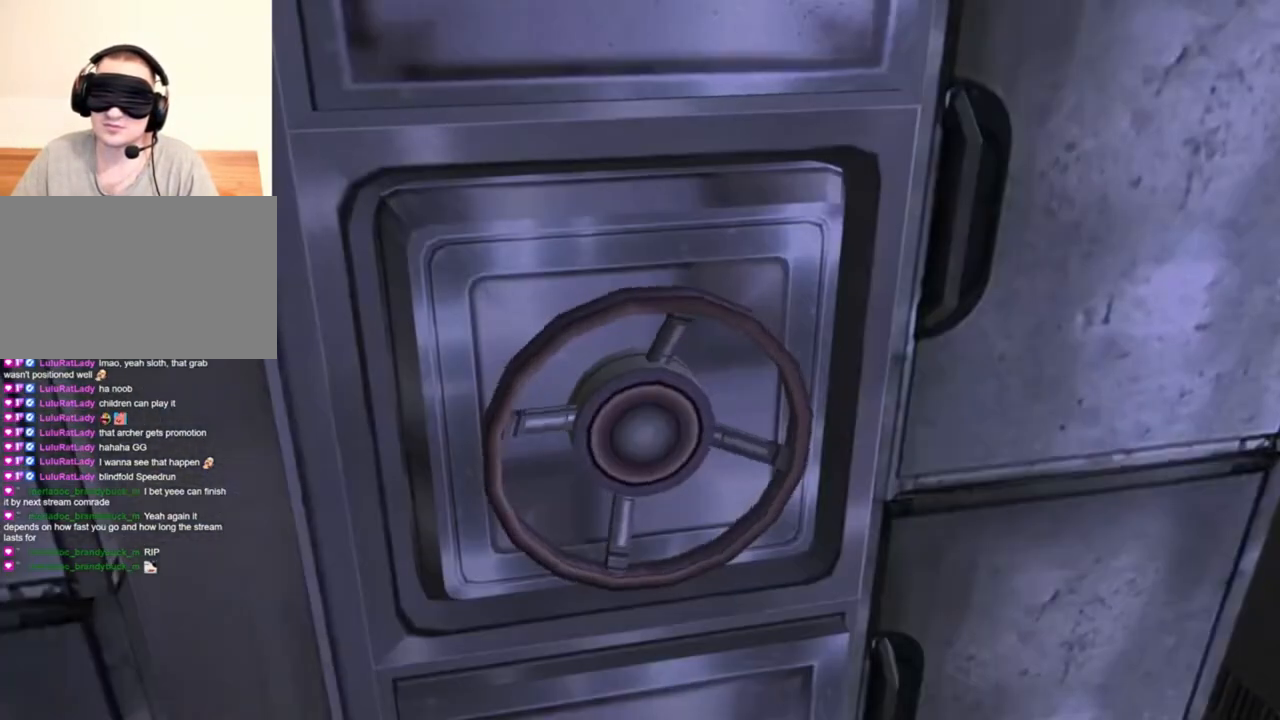
{"keys": ["shift", "w"], "mouse": [], "events": [[83, "e", "up"], [116, "e", "down"], [250, "e", "up"], [283, "e", "down"], [350, "e", "up"]]}
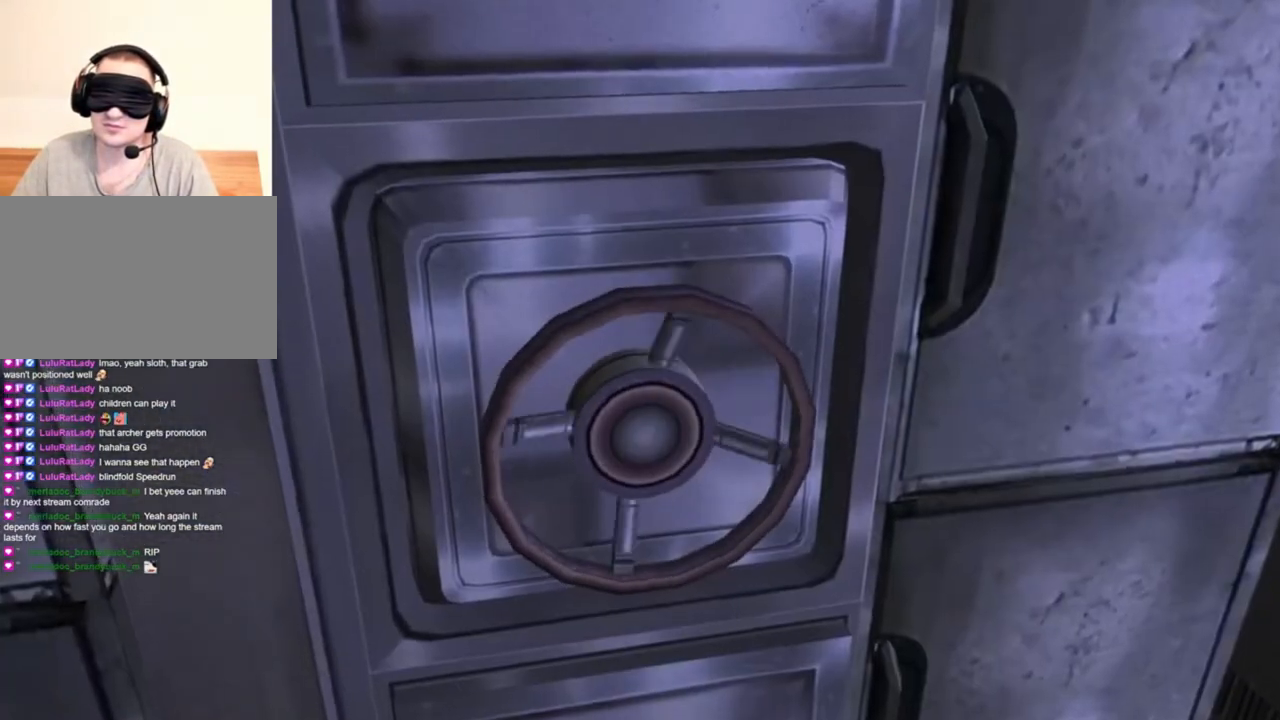
{"keys": [], "mouse": [], "events": [[50, "shift", "up"], [50, "w", "up"]]}
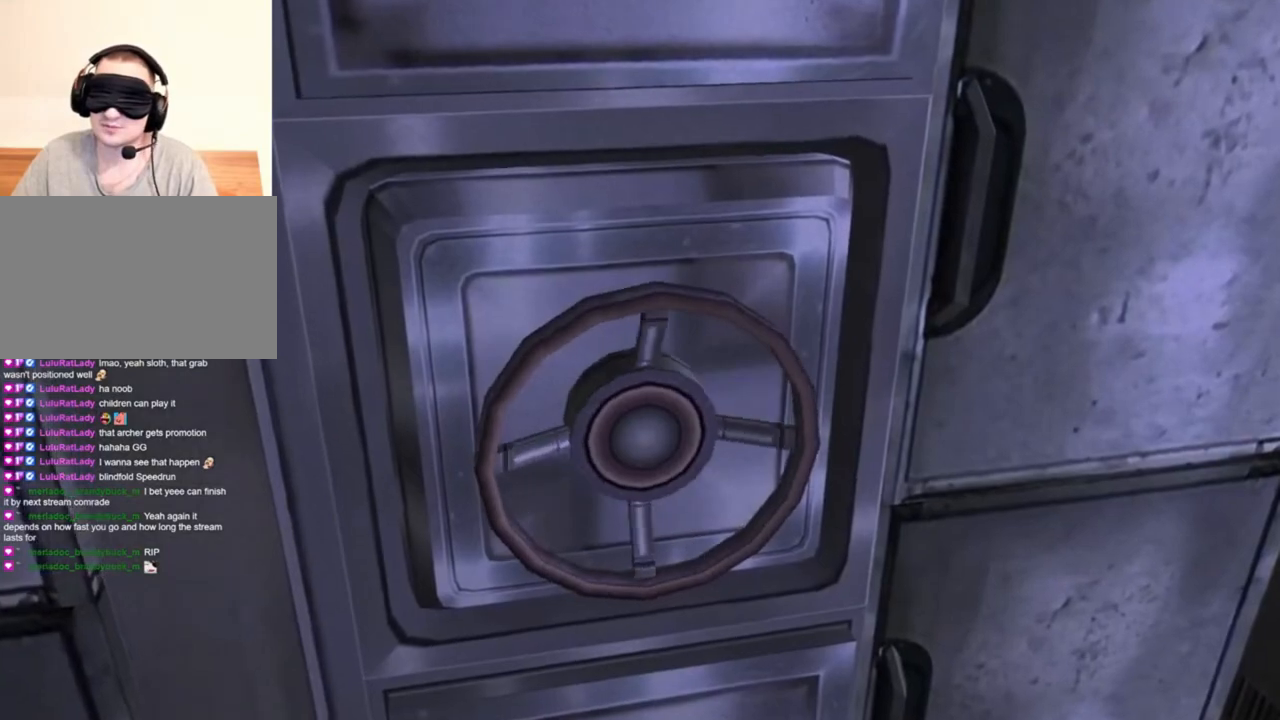
{"keys": ["e"], "mouse": [], "events": [[150, "e", "down"], [250, "e", "up"], [283, "e", "down"], [383, "e", "up"], [483, "e", "down"]]}
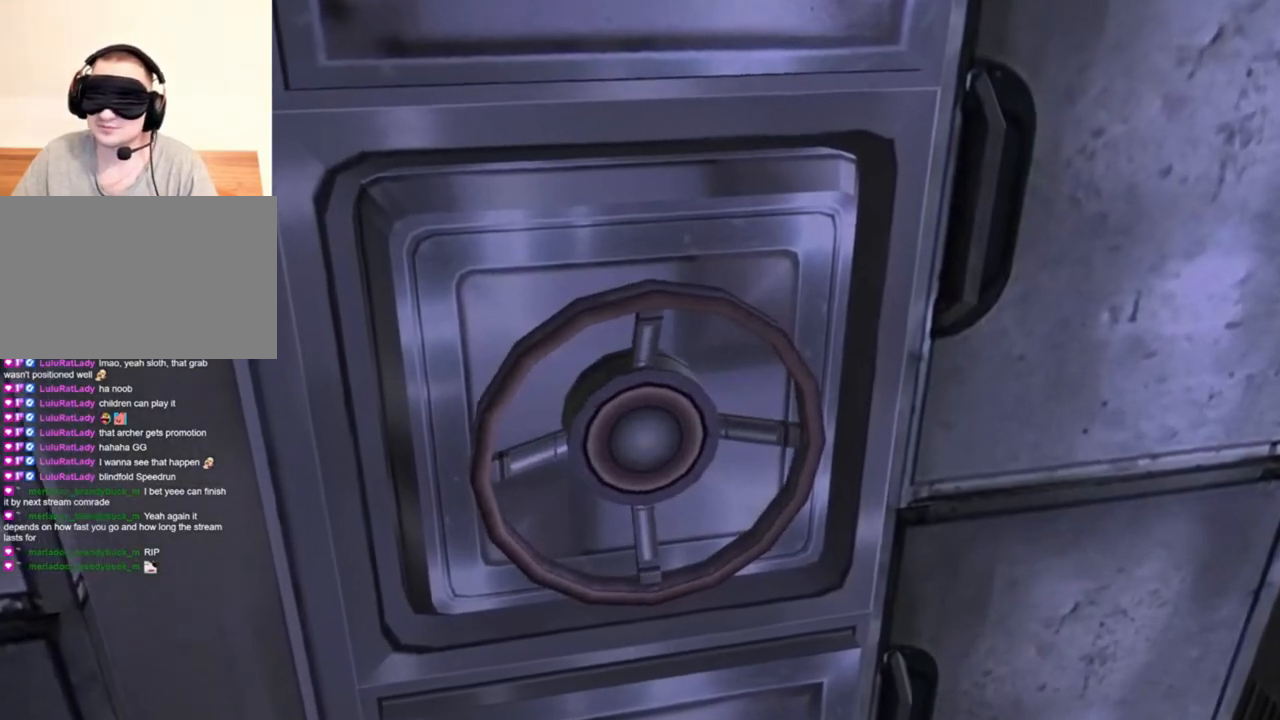
{"keys": [], "mouse": [], "events": [[16, "e", "up"], [116, "e", "down"], [216, "e", "up"], [250, "e", "down"], [350, "e", "up"], [416, "e", "down"], [483, "e", "up"]]}
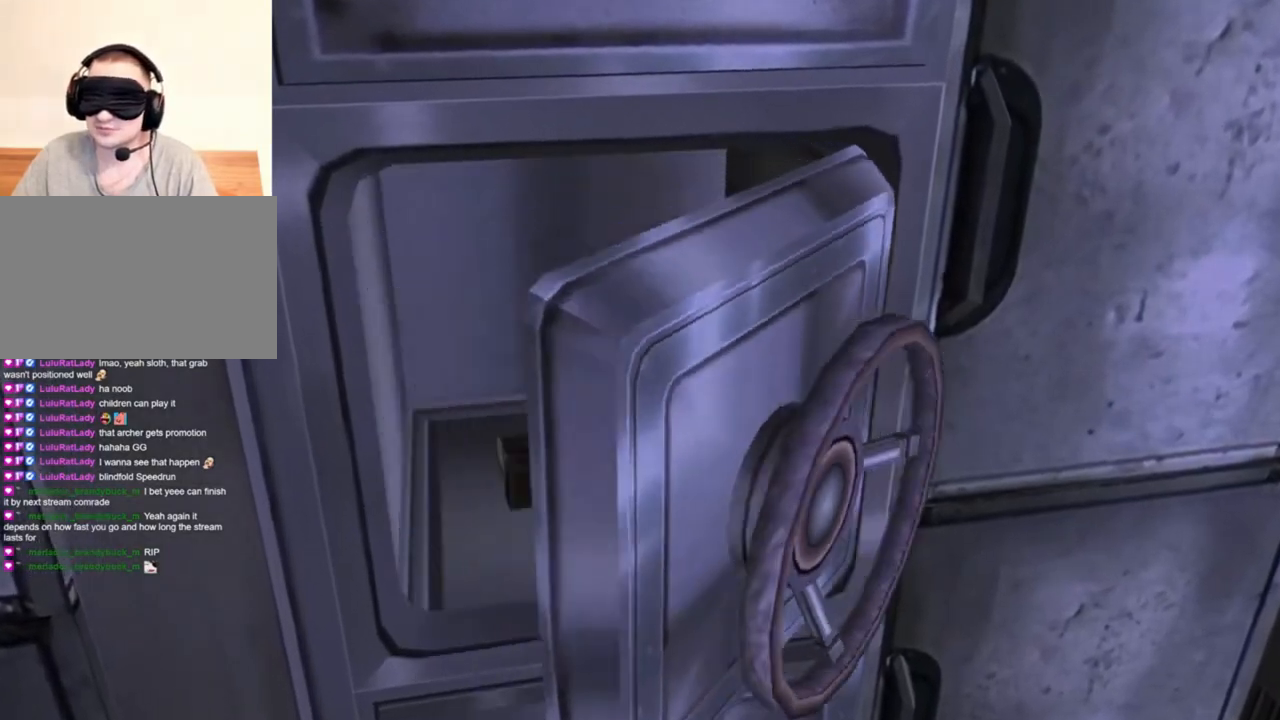
{"keys": ["e"], "mouse": [], "events": [[16, "e", "down"], [150, "e", "up"], [216, "e", "down"], [283, "e", "up"], [316, "e", "down"], [416, "e", "up"], [483, "e", "down"]]}
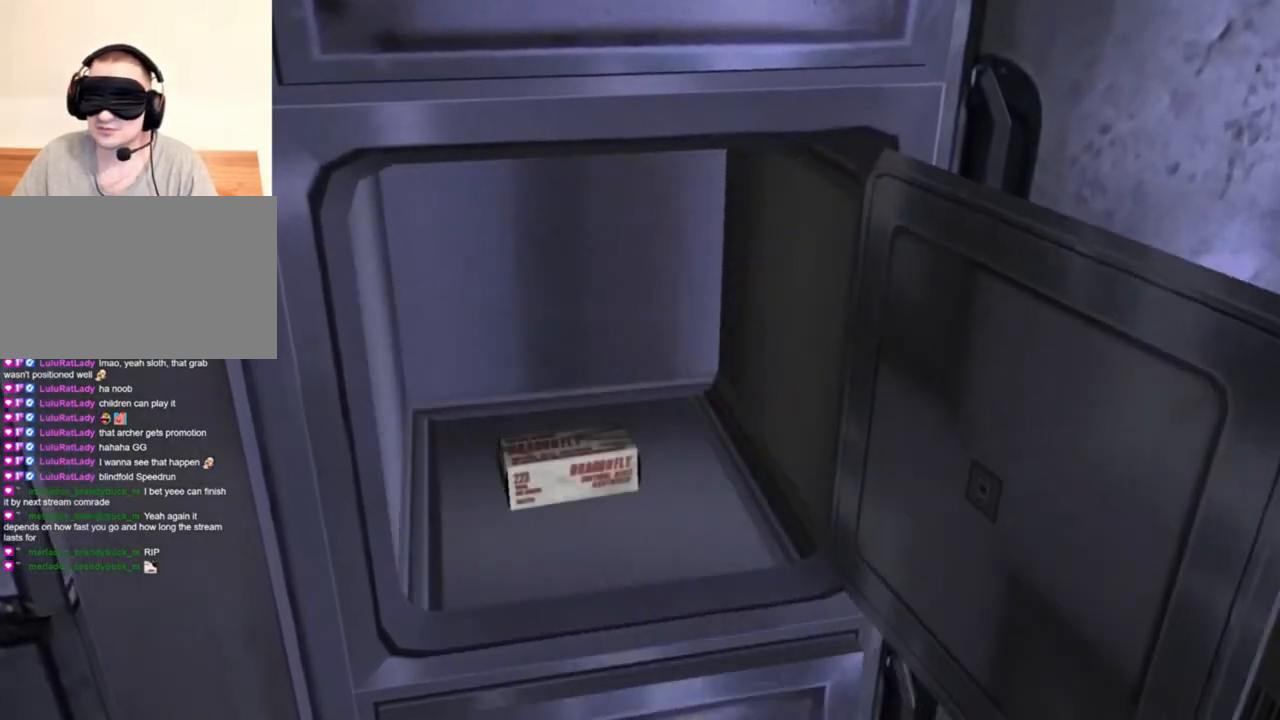
{"keys": ["e"], "mouse": [], "events": [[116, "e", "up"], [150, "e", "down"], [216, "e", "up"], [350, "e", "down"], [383, "e", "up"], [450, "e", "down"]]}